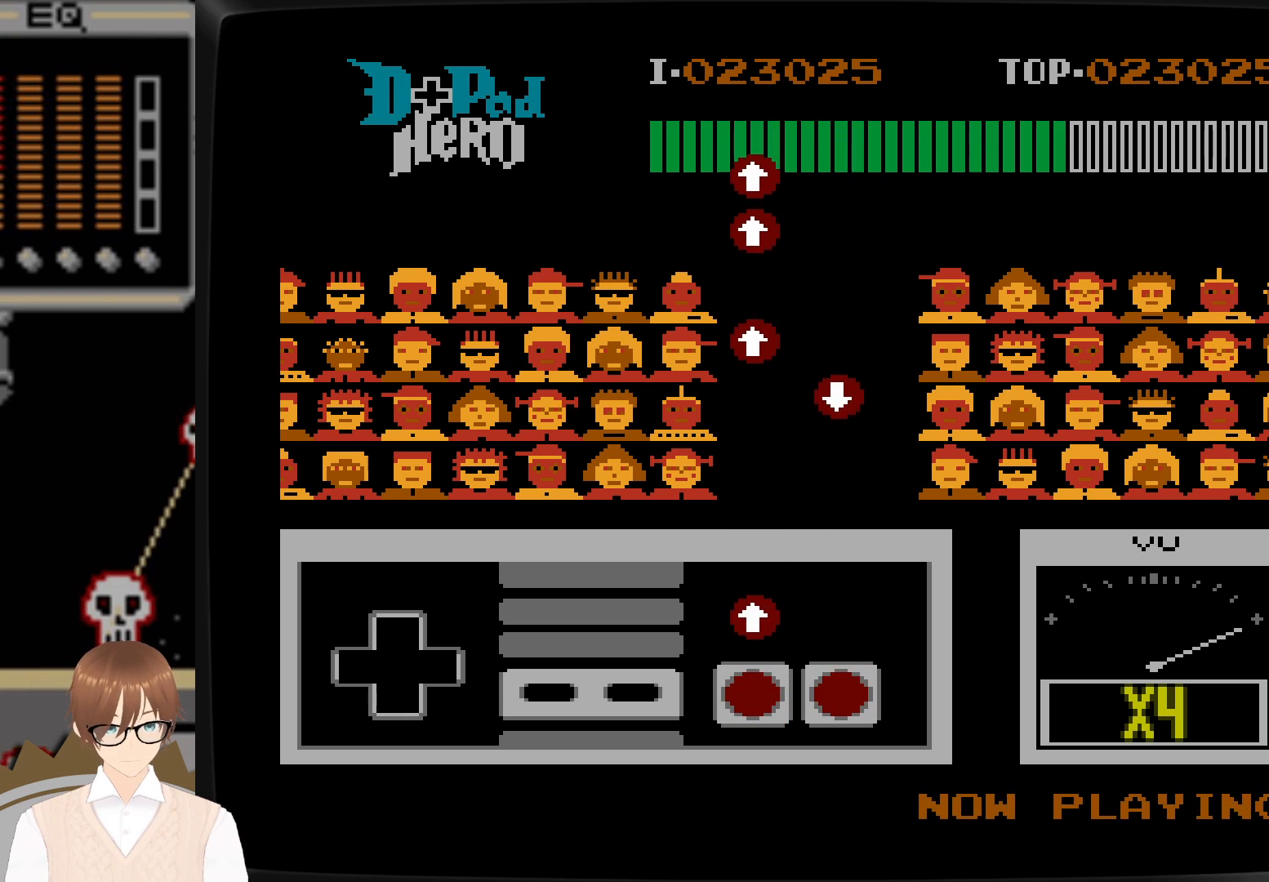
Gameplay with a controller (Nintendo layout); each line is a JSON object with the inputs held at the frame after it. "events" lists button and stick changes between this image and that frame as [ms after this image, input, new state], when the widget could be followed in between. Not read: L3 R3.
{"buttons": ["DPAD_UP"], "events": [[183, "DPAD_UP", "down"], [233, "B", "down"], [367, "B", "up"]]}
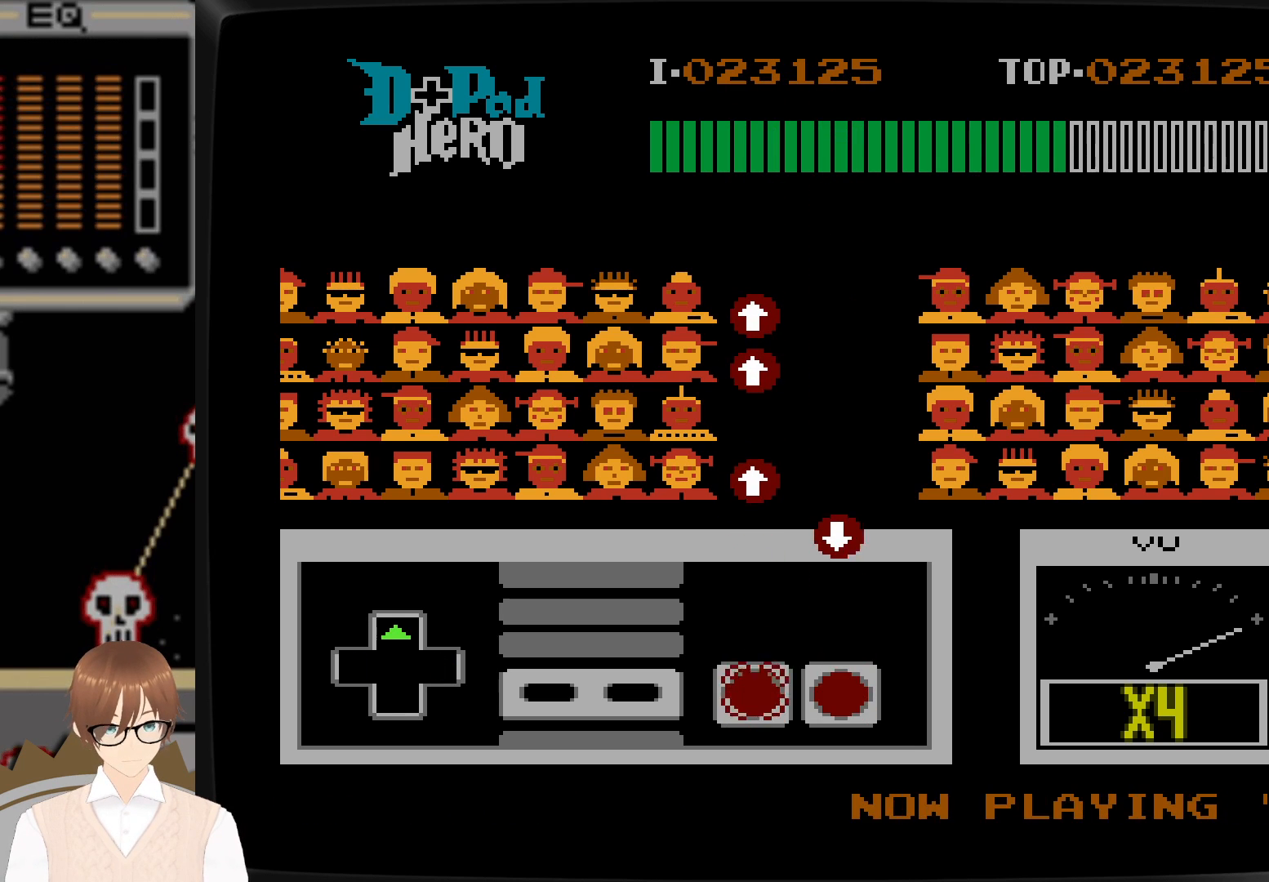
{"buttons": ["A", "DPAD_DOWN"], "events": [[233, "DPAD_UP", "up"], [450, "DPAD_DOWN", "down"], [500, "A", "down"]]}
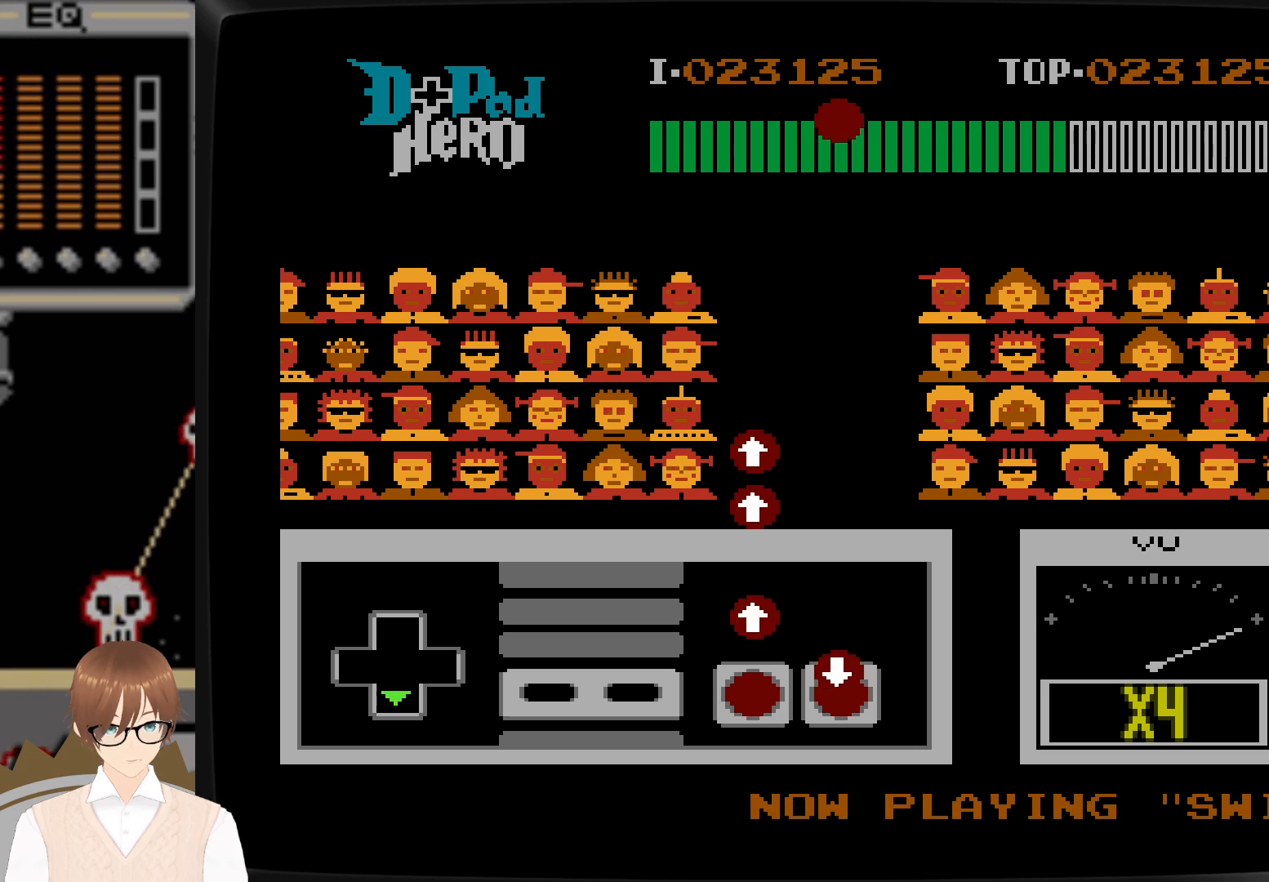
{"buttons": ["DPAD_UP"], "events": [[117, "A", "up"], [167, "DPAD_DOWN", "up"], [167, "DPAD_RIGHT", "down"], [183, "DPAD_RIGHT", "up"], [233, "DPAD_UP", "down"], [267, "B", "down"], [383, "B", "up"]]}
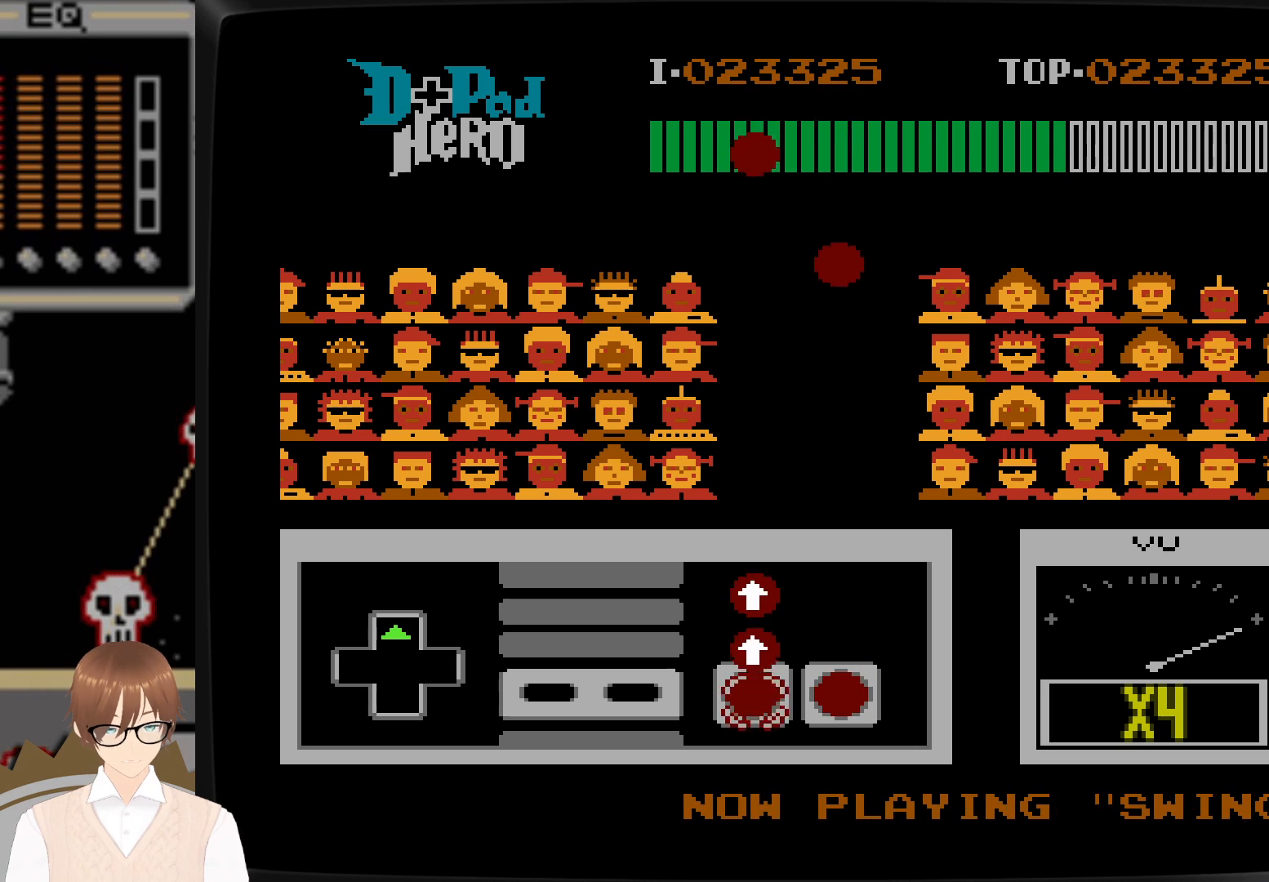
{"buttons": ["DPAD_UP"], "events": [[150, "B", "down"], [250, "B", "up"], [367, "B", "down"], [483, "B", "up"]]}
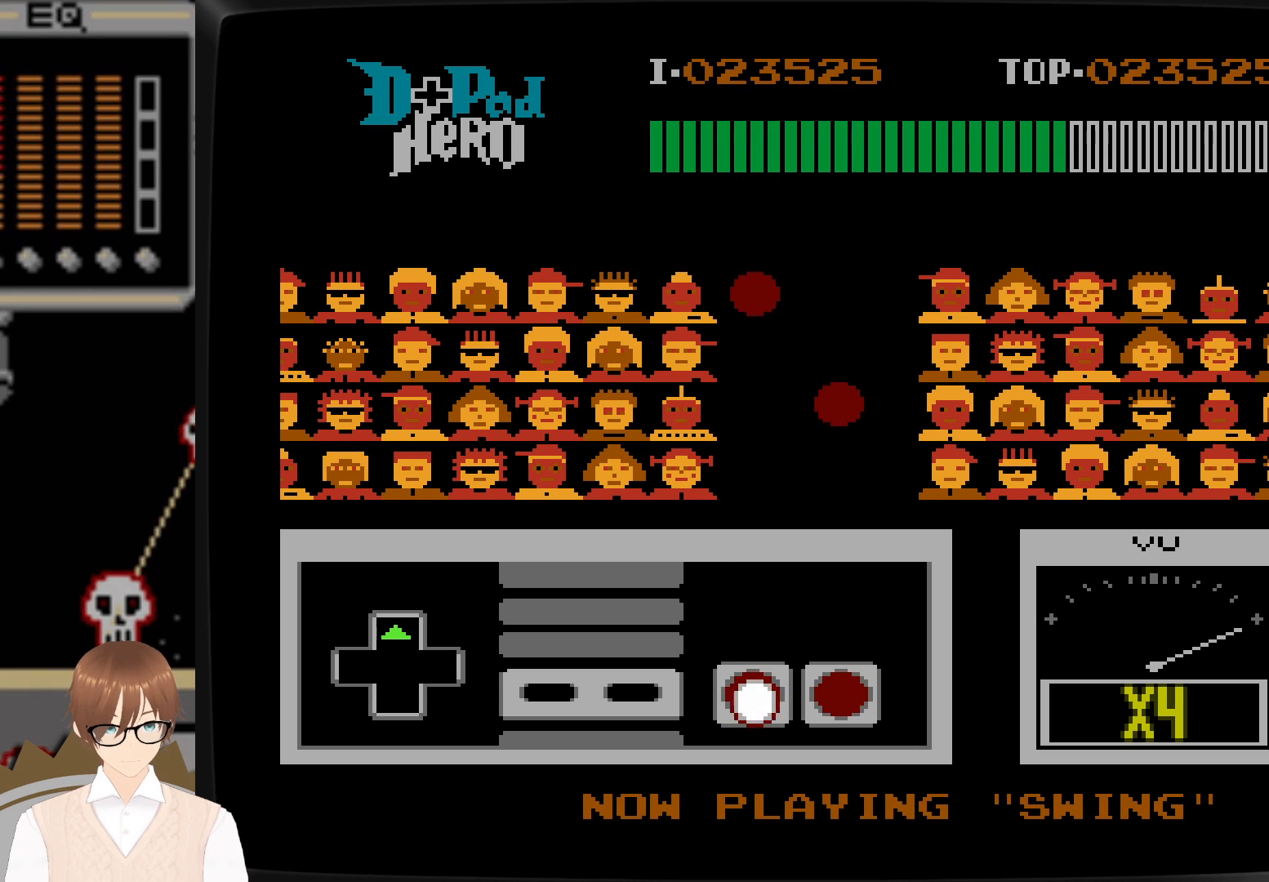
{"buttons": [], "events": [[83, "DPAD_UP", "up"]]}
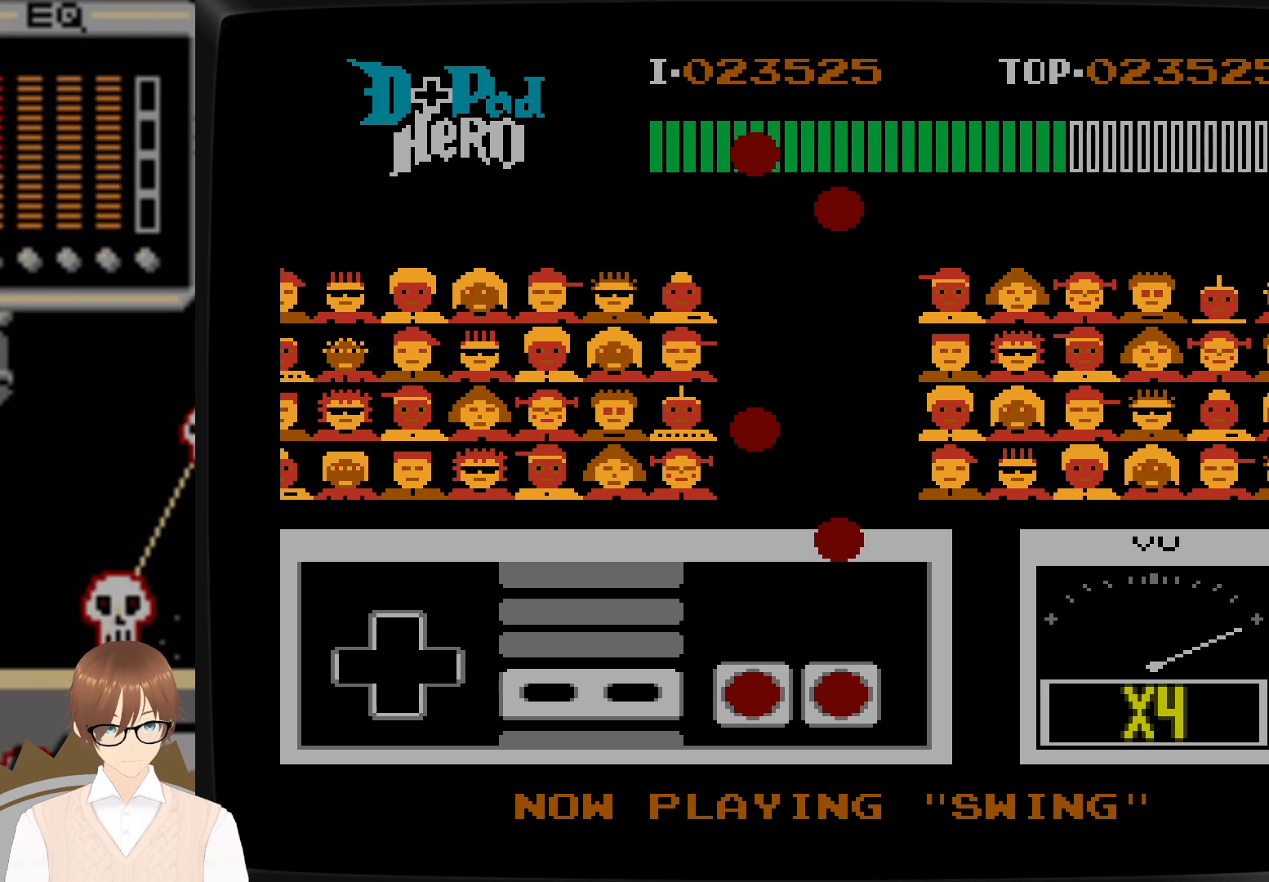
{"buttons": ["A"], "events": [[467, "A", "down"]]}
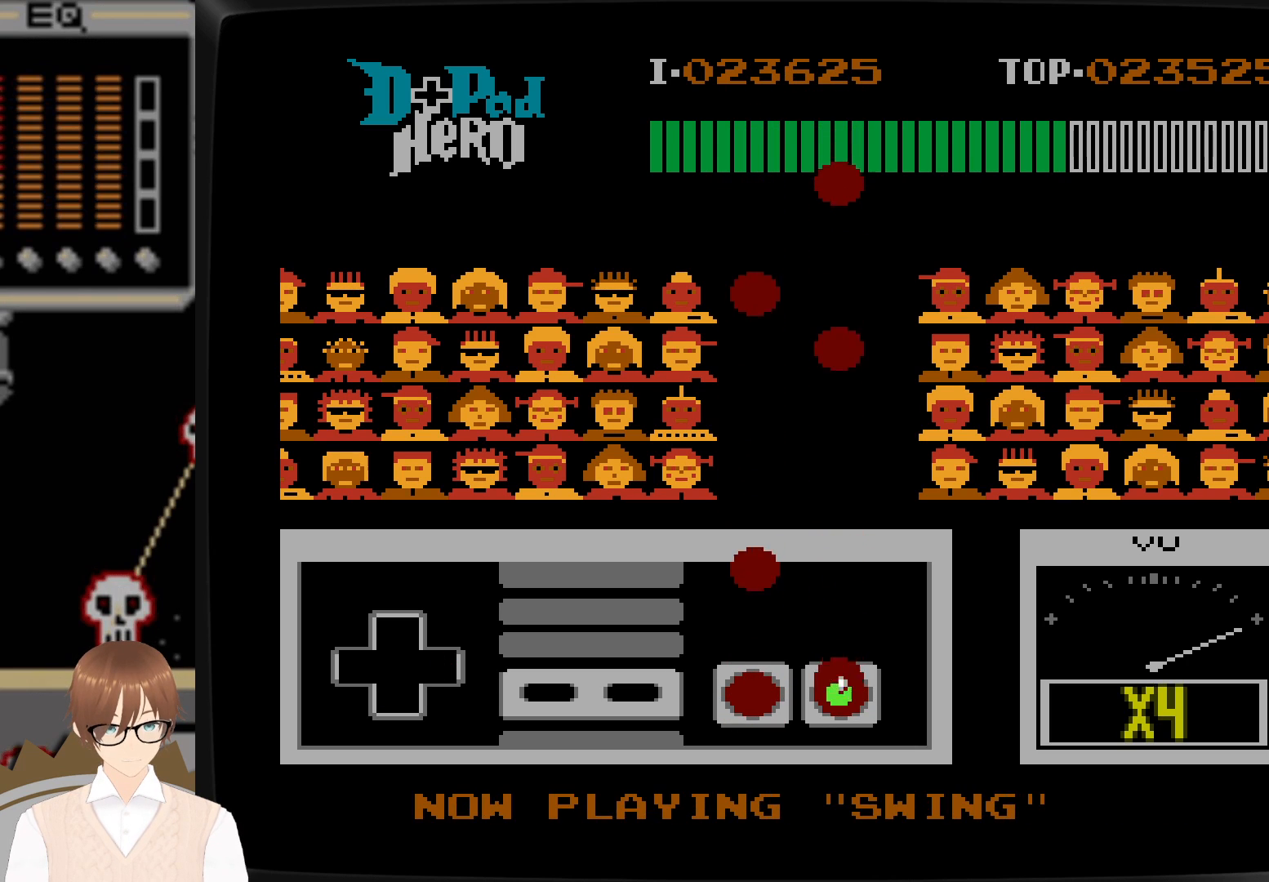
{"buttons": ["B"], "events": [[133, "A", "up"], [417, "B", "down"]]}
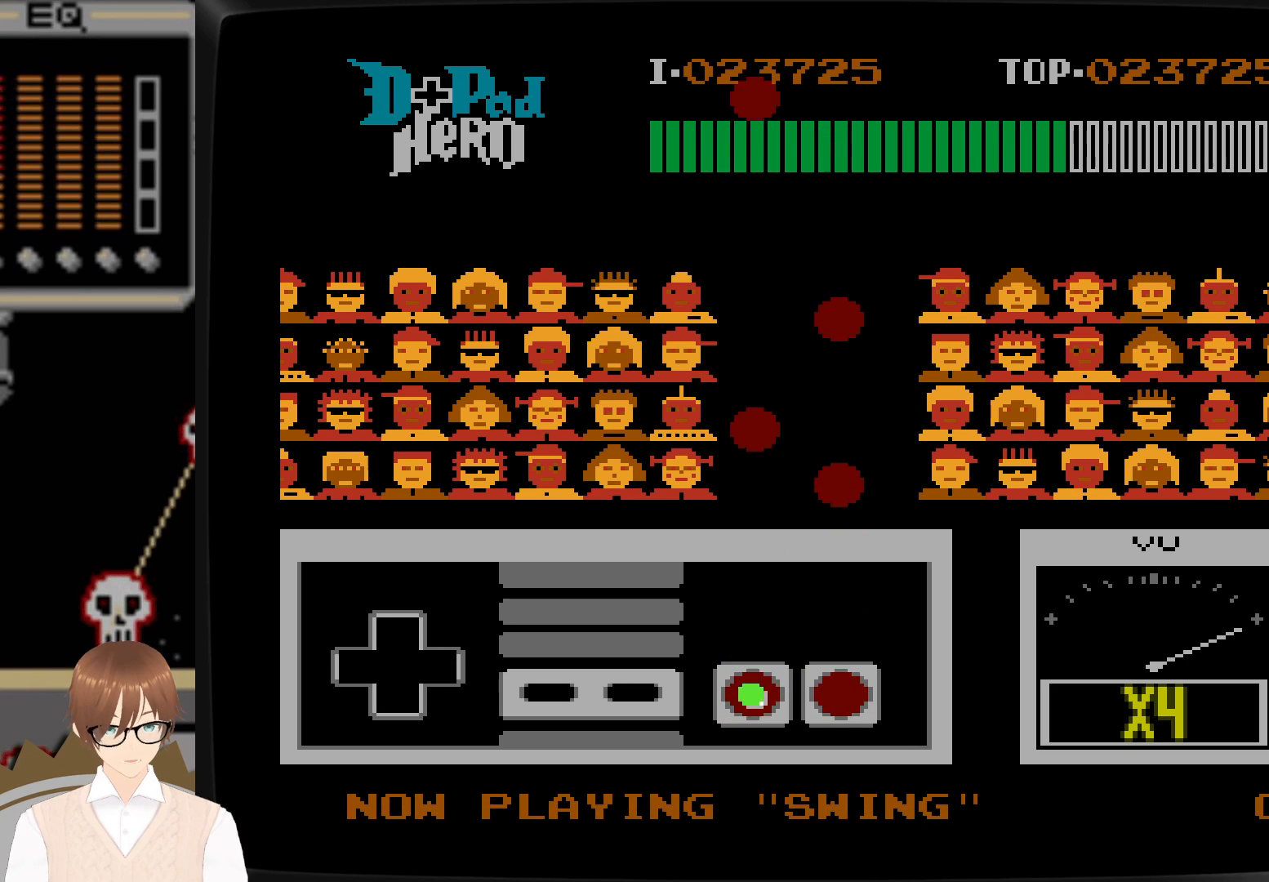
{"buttons": [], "events": [[67, "B", "up"]]}
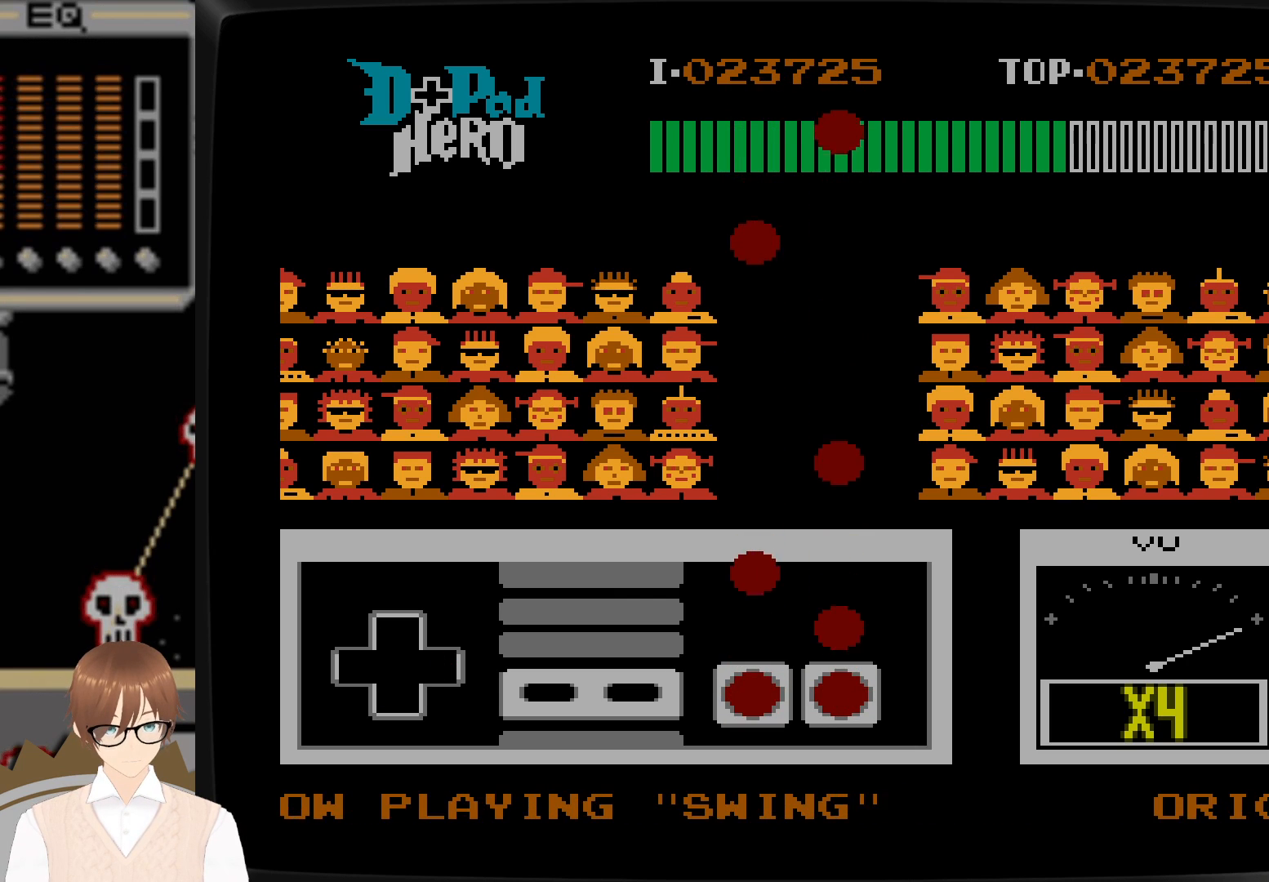
{"buttons": ["B"], "events": [[183, "A", "down"], [300, "A", "up"], [433, "B", "down"]]}
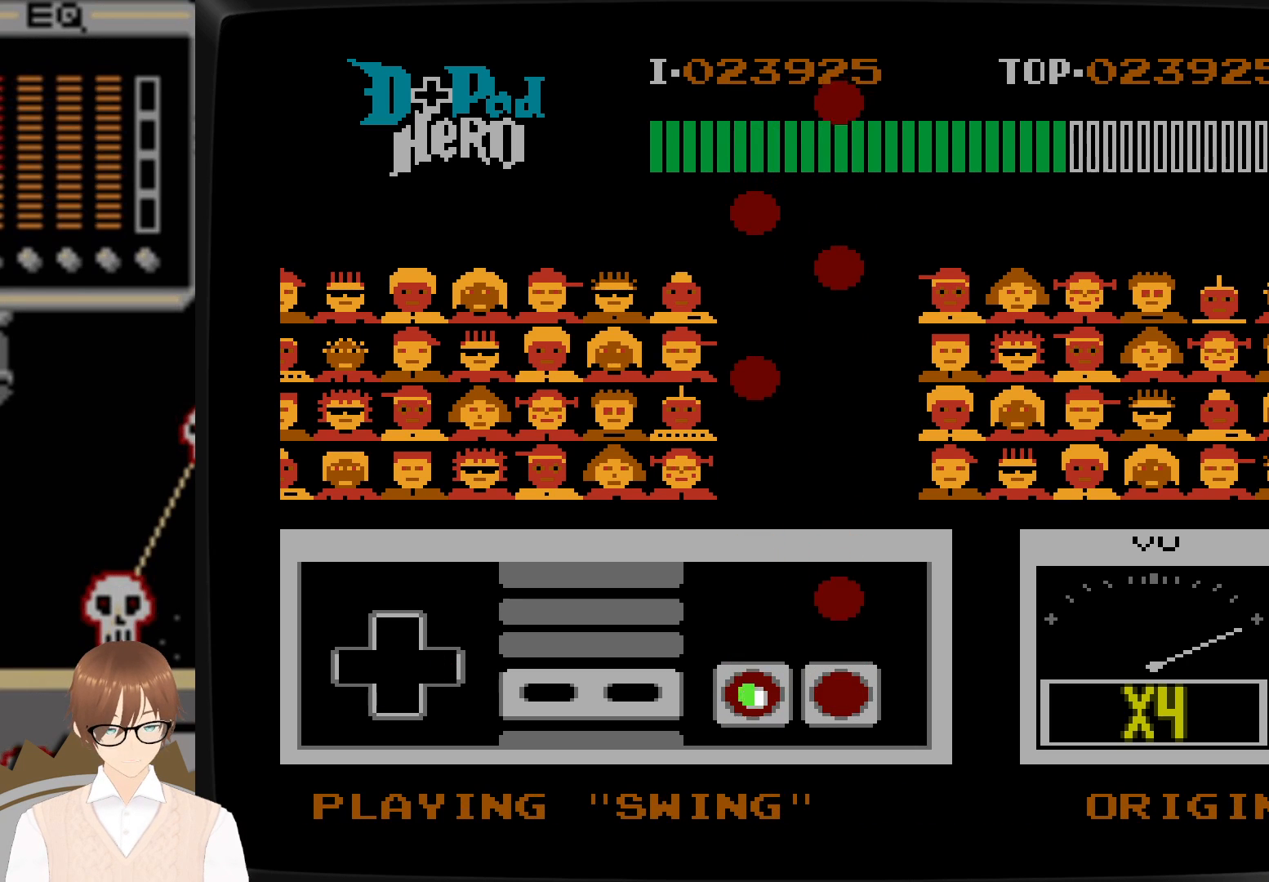
{"buttons": [], "events": [[33, "B", "up"], [283, "A", "down"], [400, "A", "up"]]}
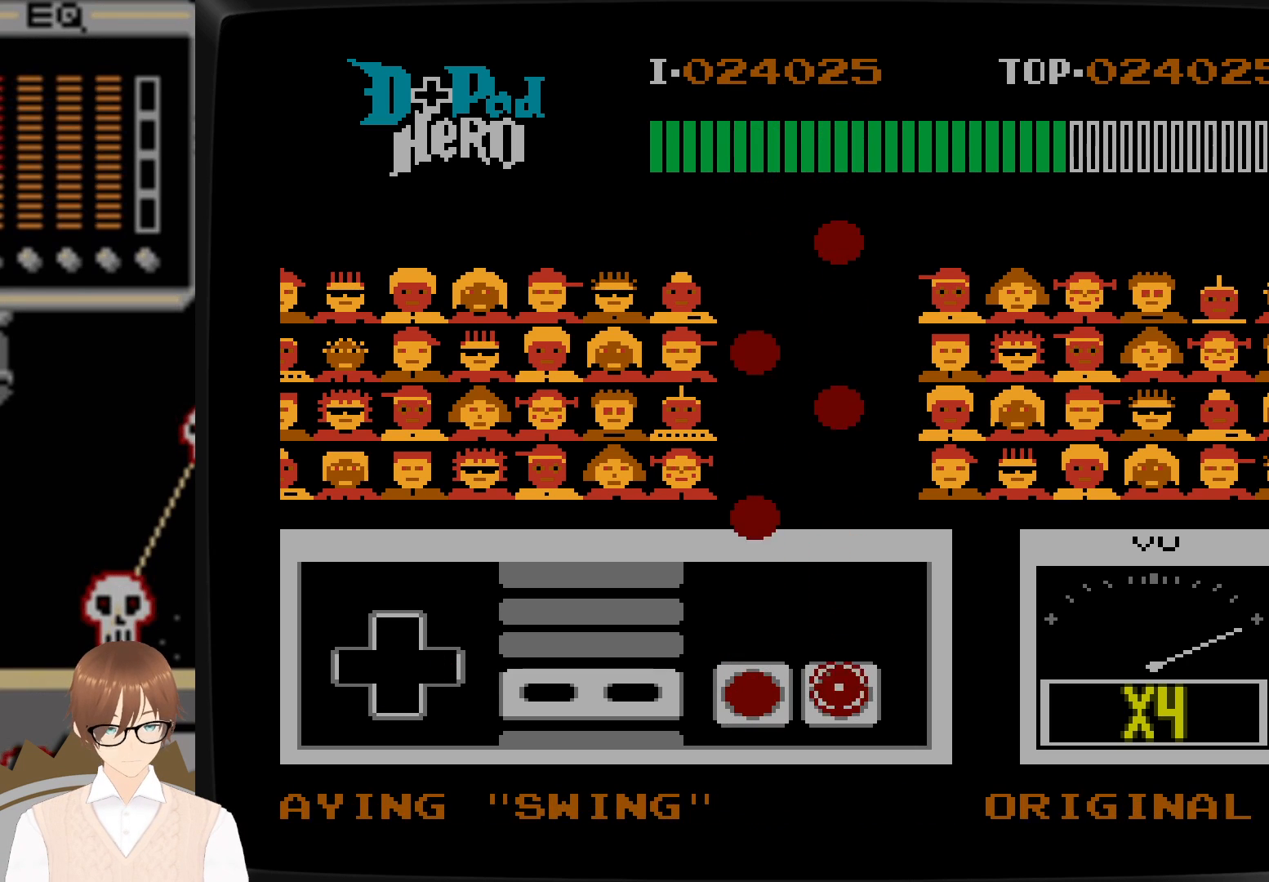
{"buttons": [], "events": []}
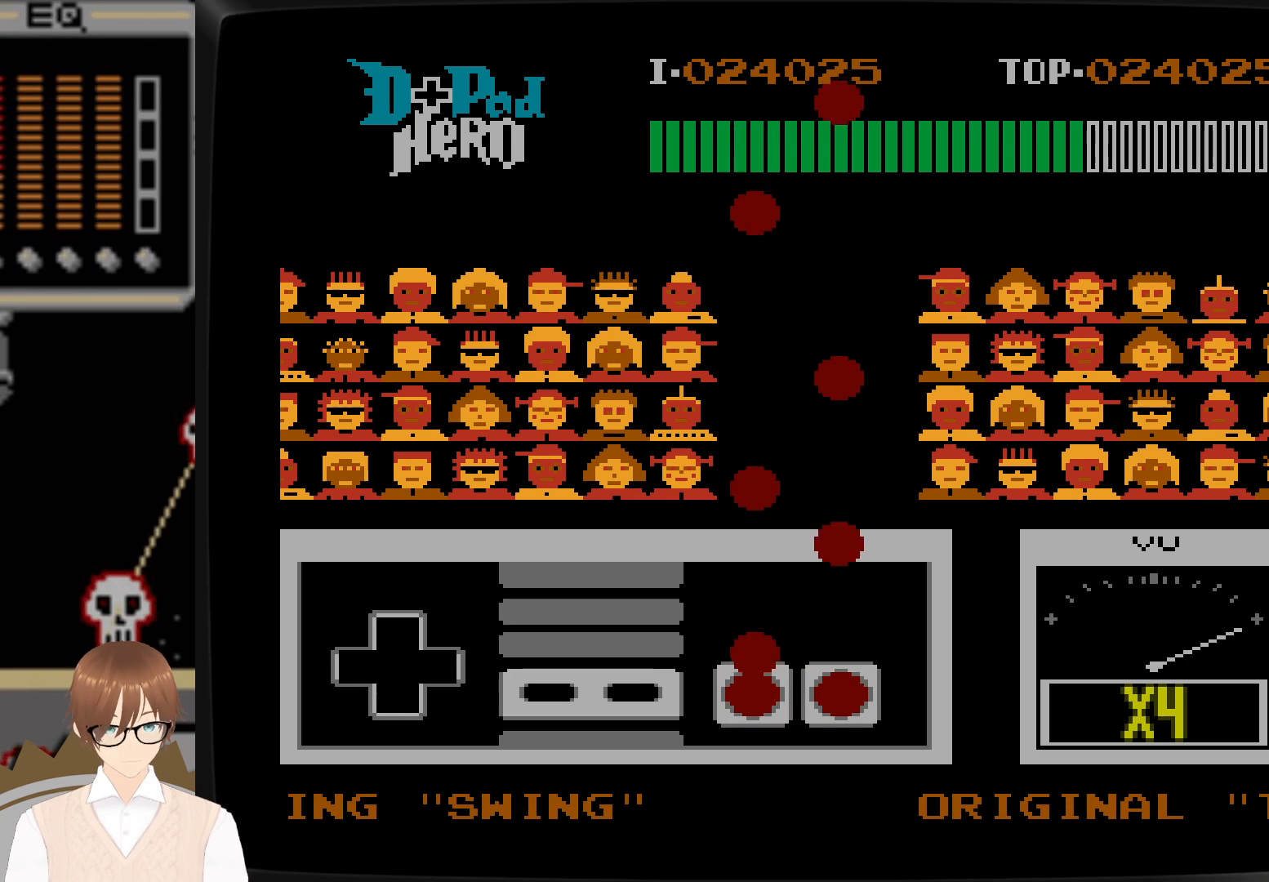
{"buttons": ["A"], "events": [[117, "B", "down"], [233, "B", "up"], [500, "A", "down"]]}
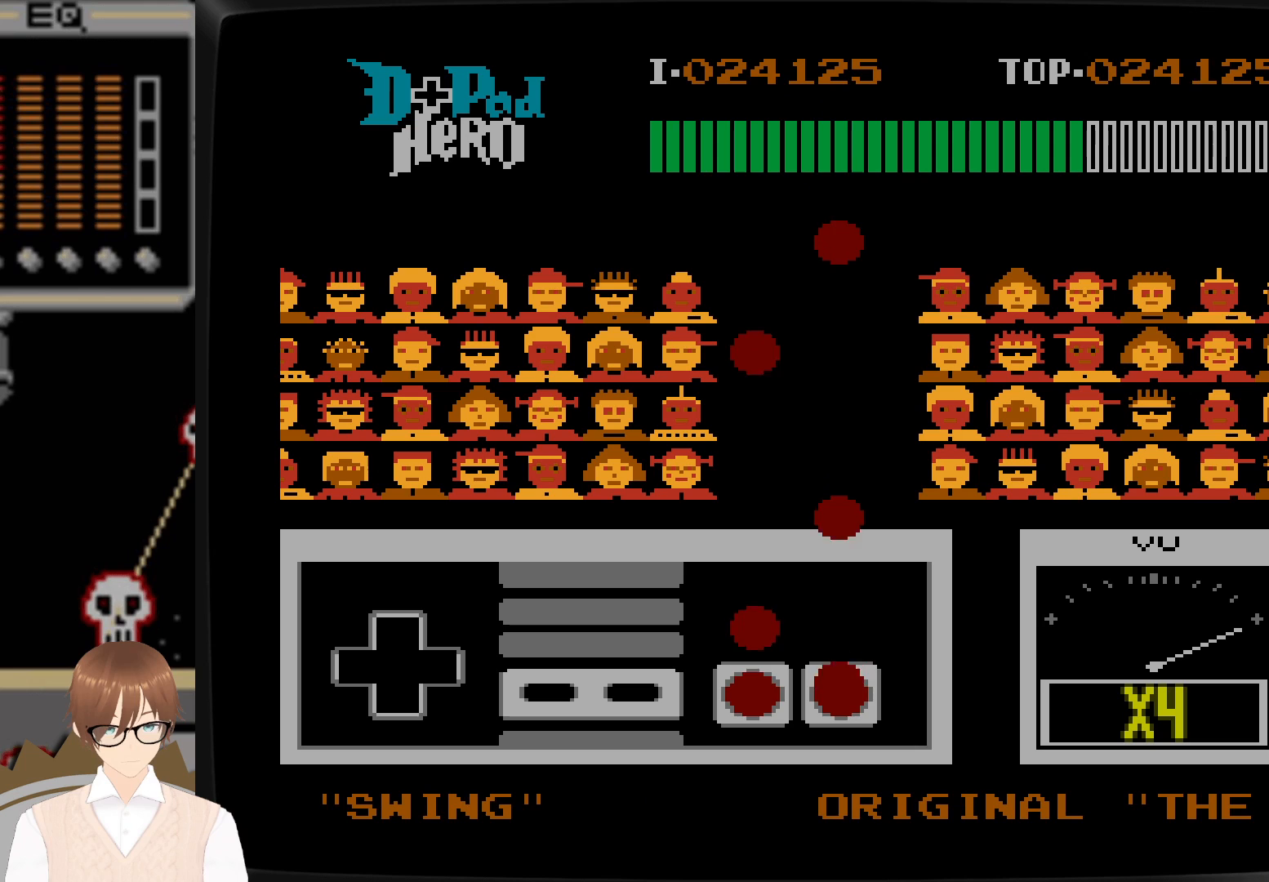
{"buttons": [], "events": [[67, "A", "up"], [200, "B", "down"], [300, "B", "up"]]}
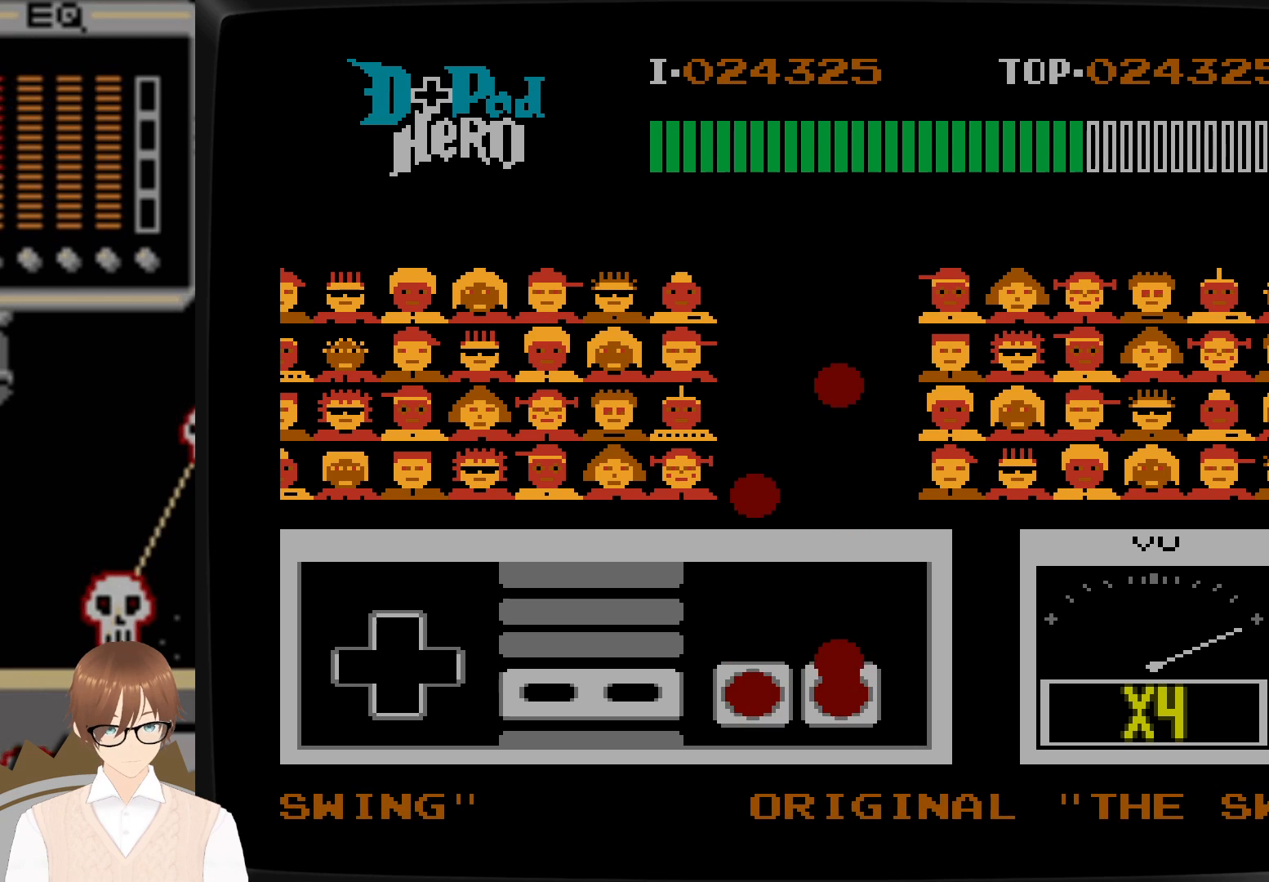
{"buttons": [], "events": [[150, "A", "down"], [267, "A", "up"]]}
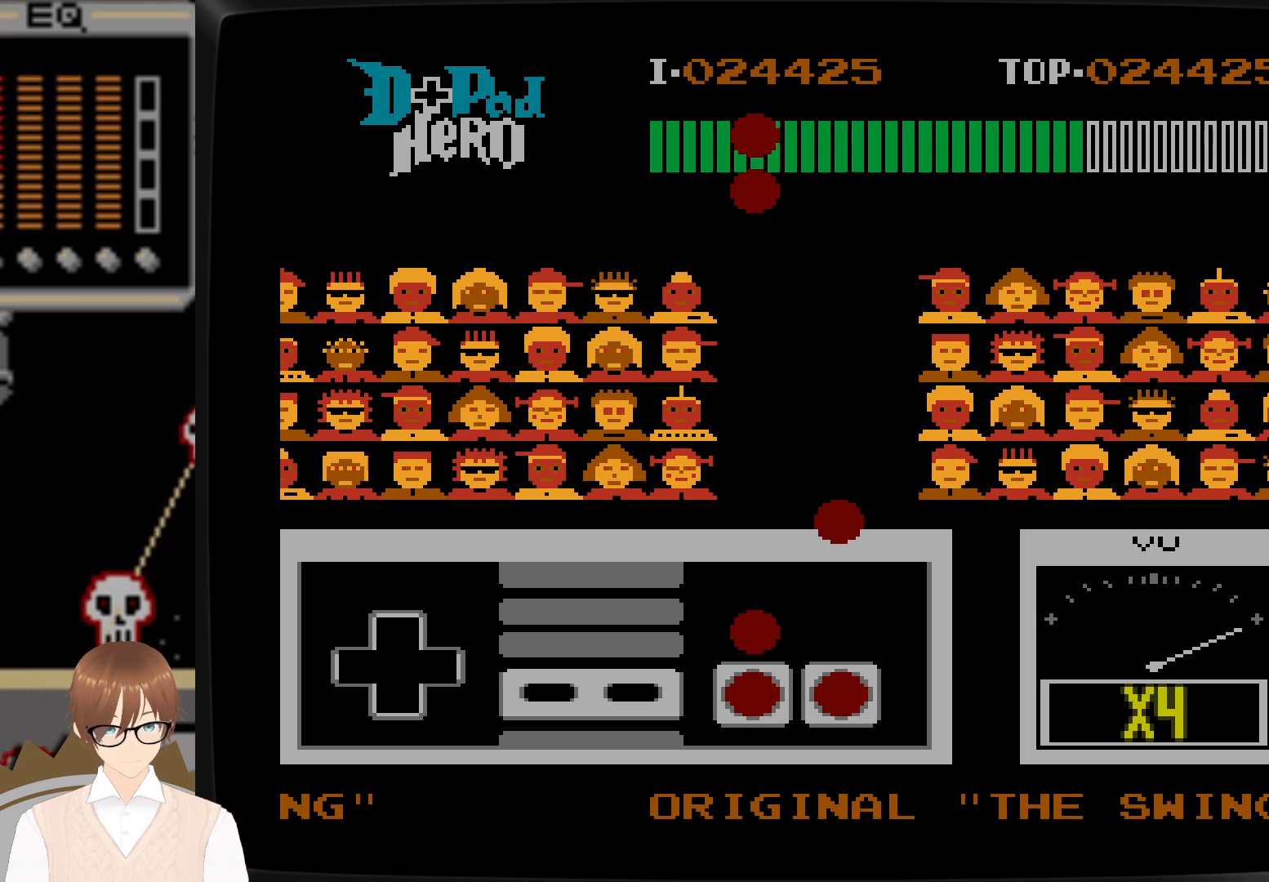
{"buttons": [], "events": [[250, "B", "down"], [367, "B", "up"]]}
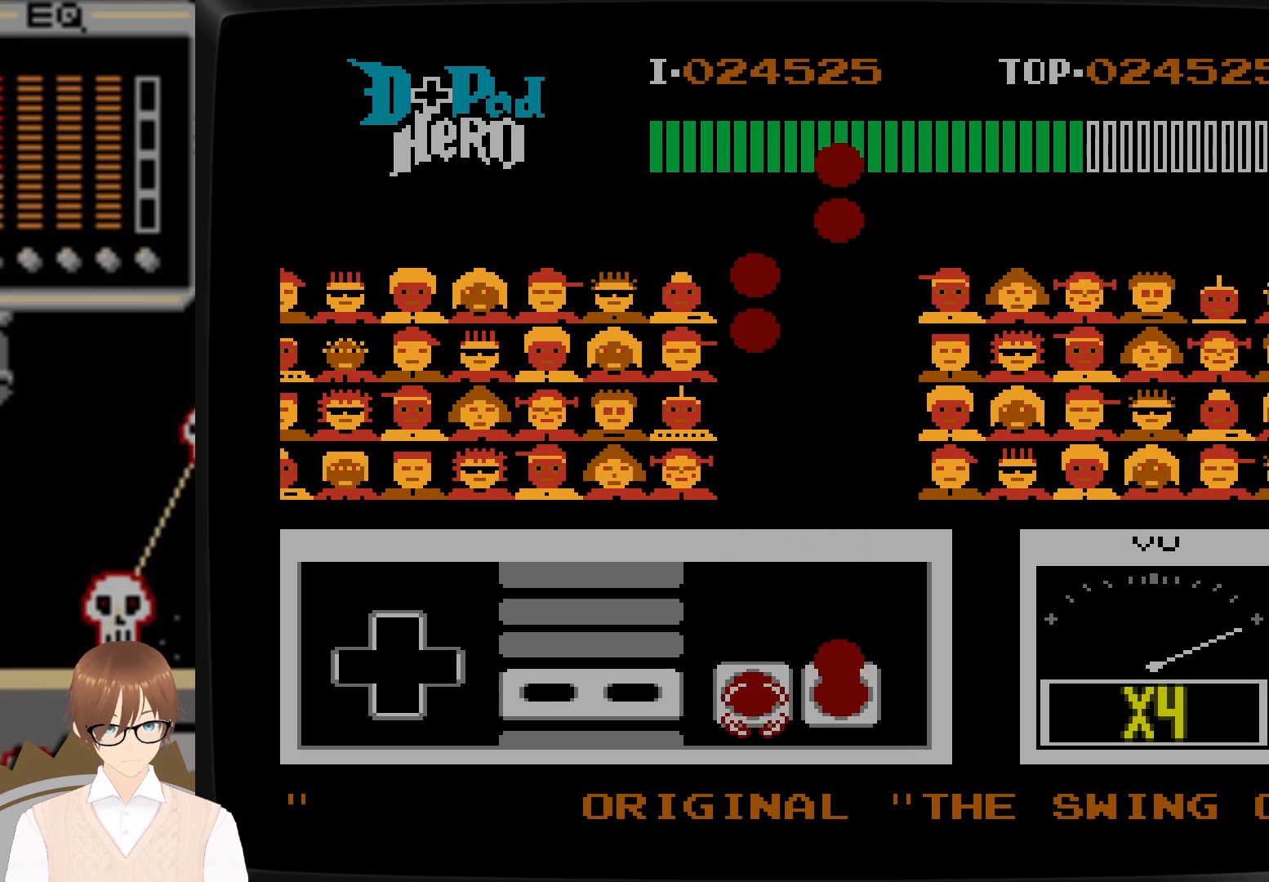
{"buttons": [], "events": [[133, "A", "down"], [250, "A", "up"]]}
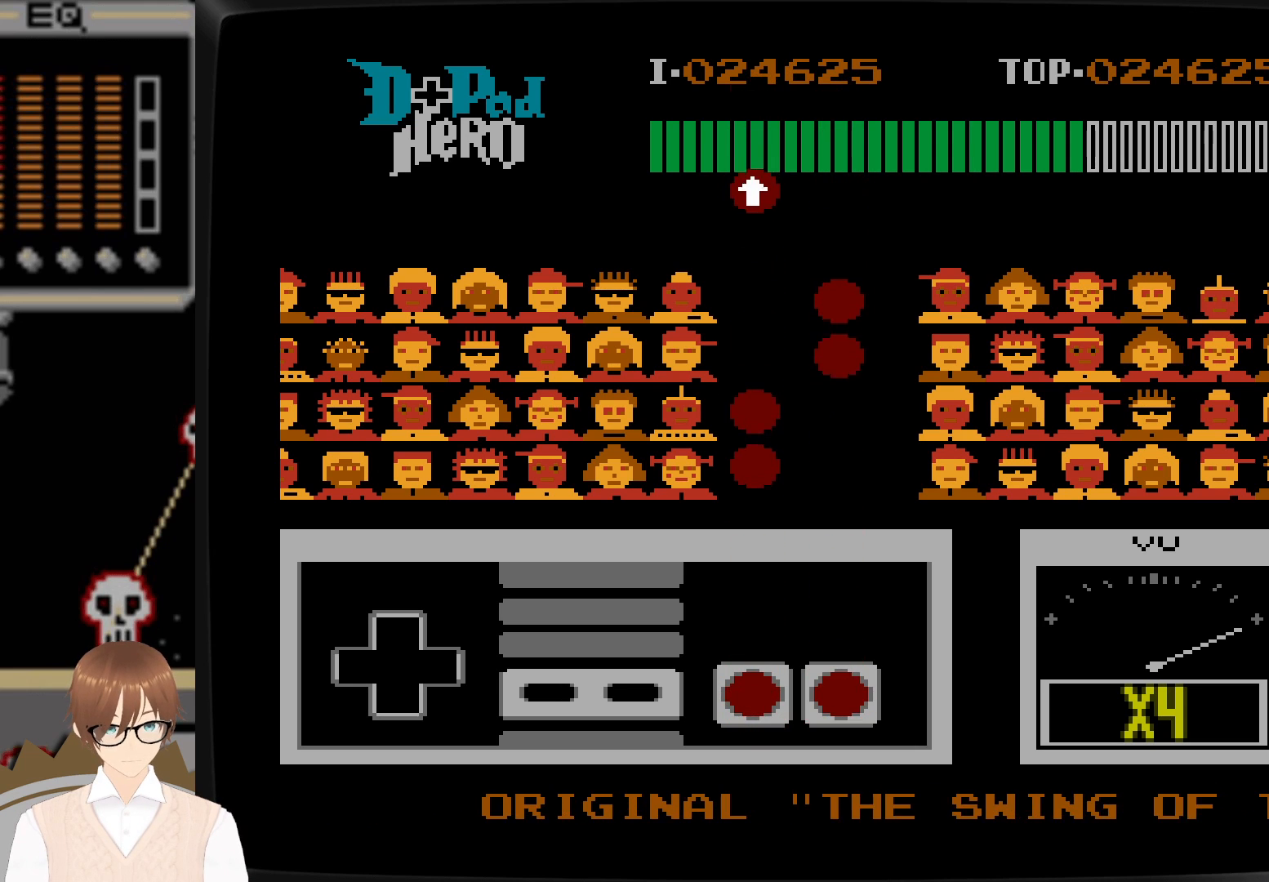
{"buttons": [], "events": []}
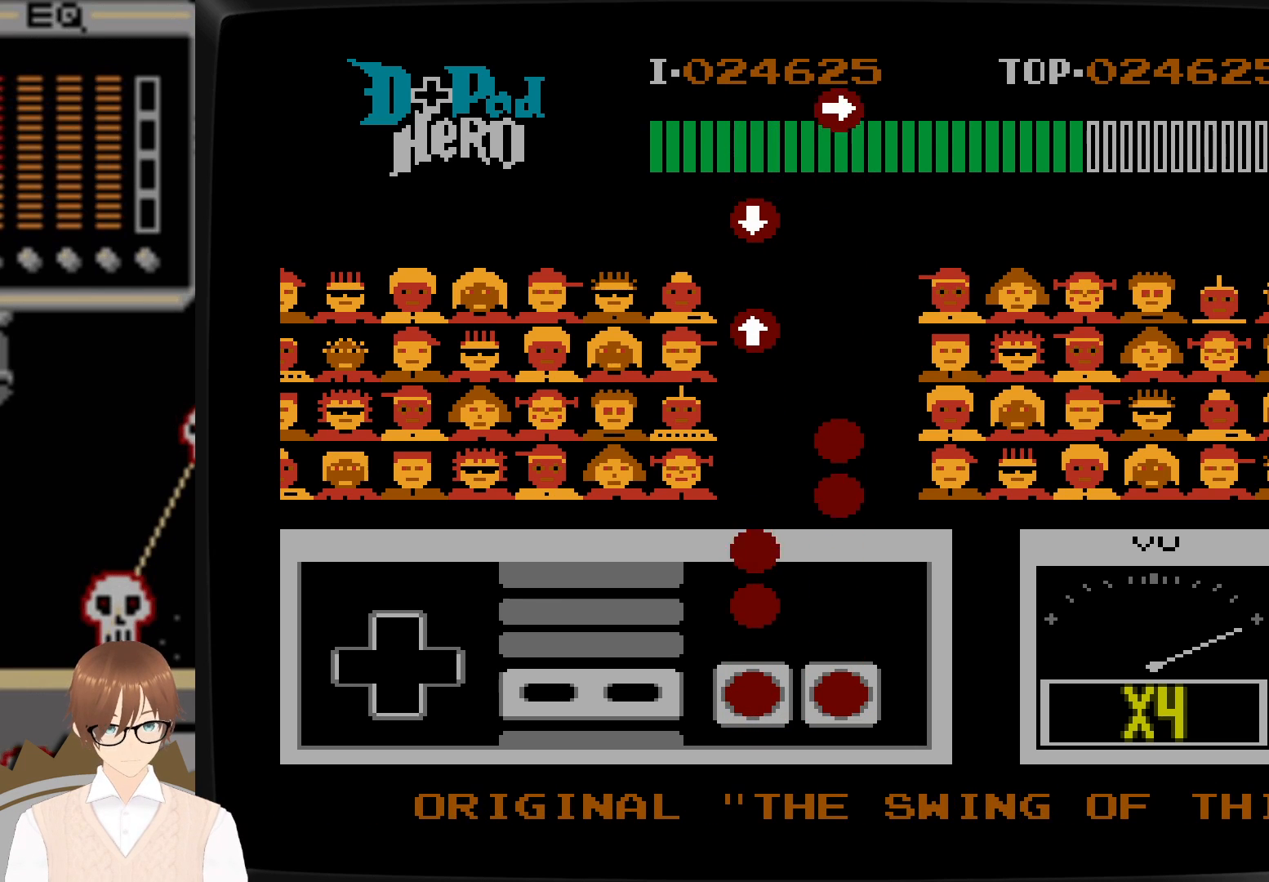
{"buttons": [], "events": [[300, "B", "down"], [417, "B", "up"]]}
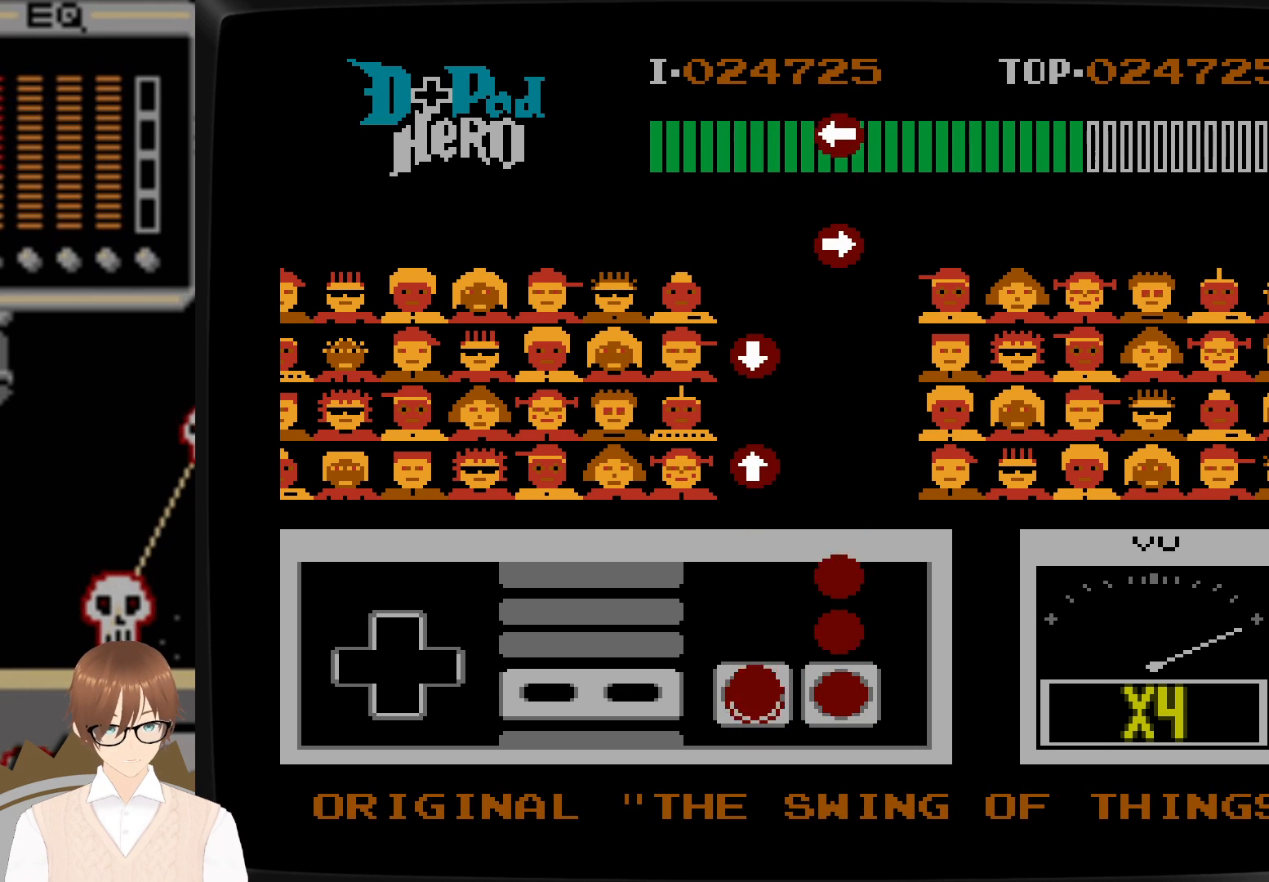
{"buttons": ["A"], "events": [[17, "B", "down"], [100, "B", "up"], [250, "A", "down"], [333, "A", "up"], [450, "A", "down"]]}
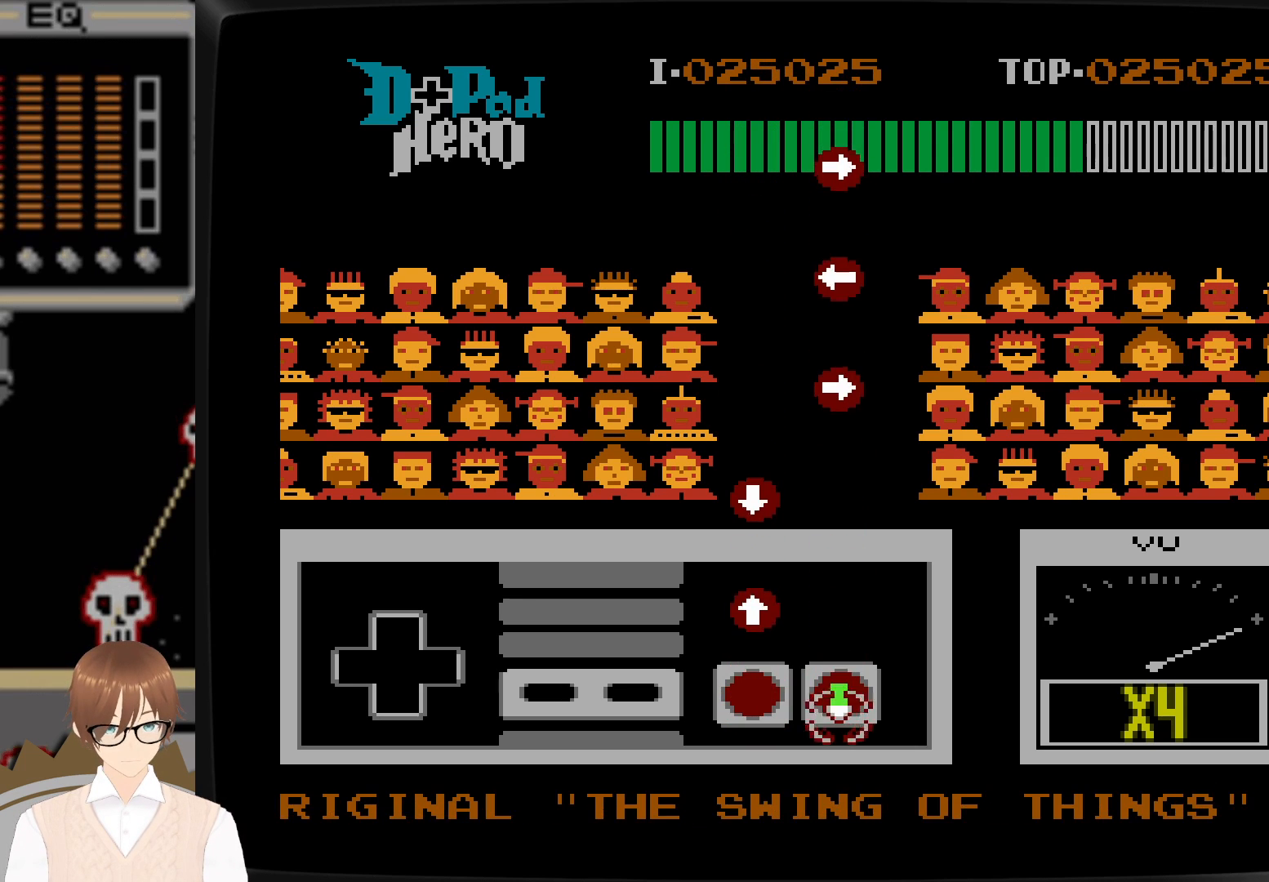
{"buttons": ["DPAD_UP"], "events": [[33, "A", "up"], [267, "DPAD_UP", "down"], [317, "B", "down"], [417, "B", "up"]]}
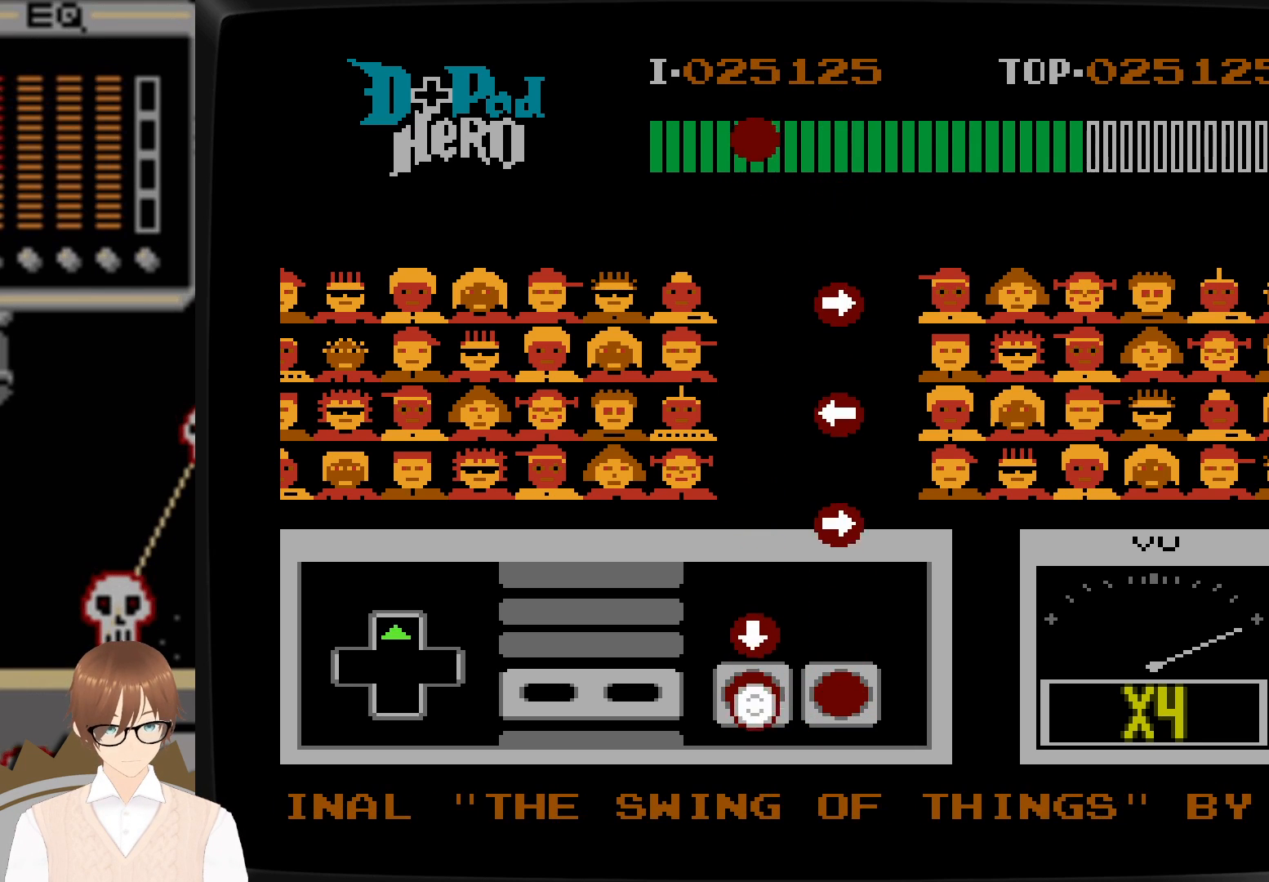
{"buttons": [], "events": [[17, "DPAD_UP", "up"], [167, "DPAD_DOWN", "down"], [200, "B", "down"], [317, "B", "up"], [350, "DPAD_DOWN", "up"]]}
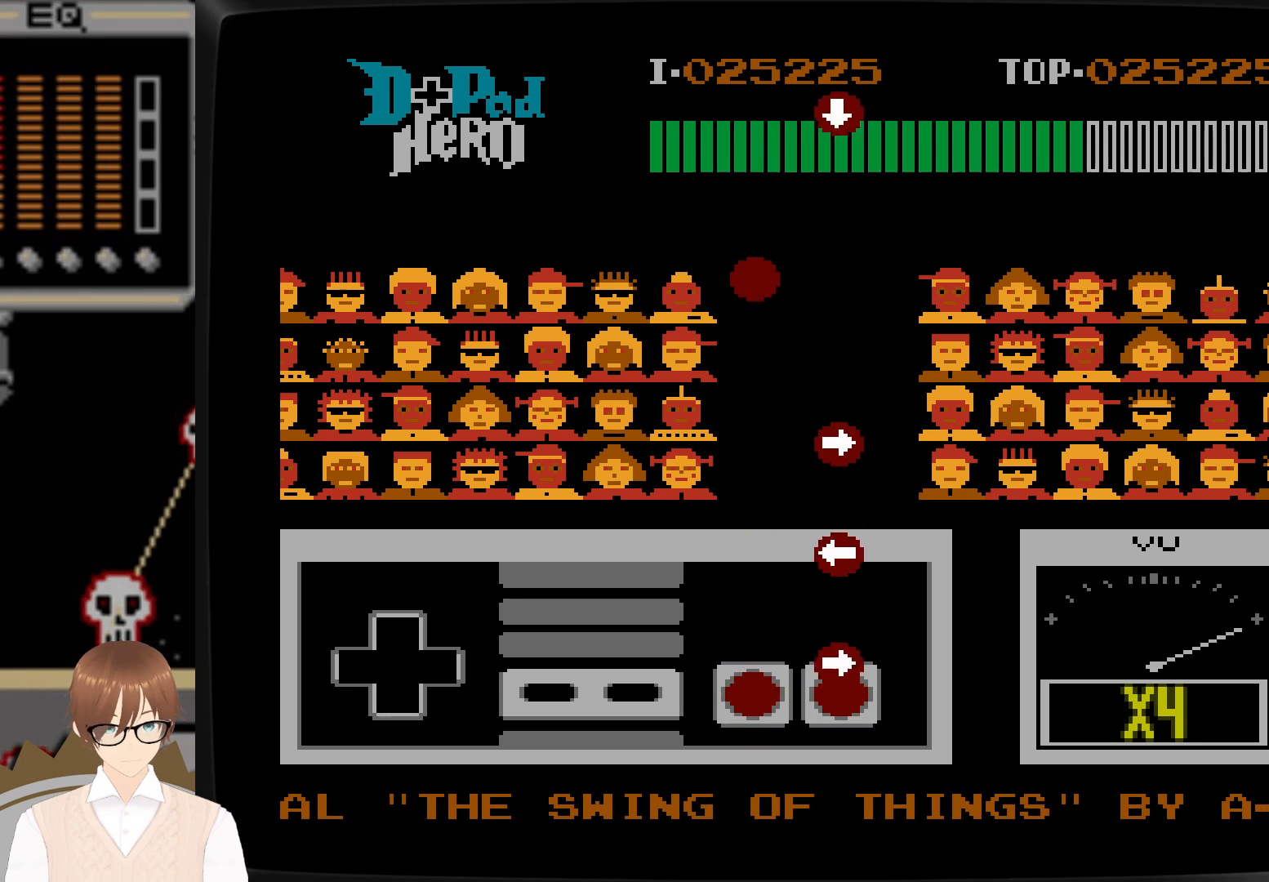
{"buttons": ["A", "DPAD_LEFT"], "events": [[50, "DPAD_RIGHT", "down"], [100, "A", "down"], [200, "A", "up"], [283, "DPAD_RIGHT", "up"], [400, "DPAD_LEFT", "down"], [483, "A", "down"]]}
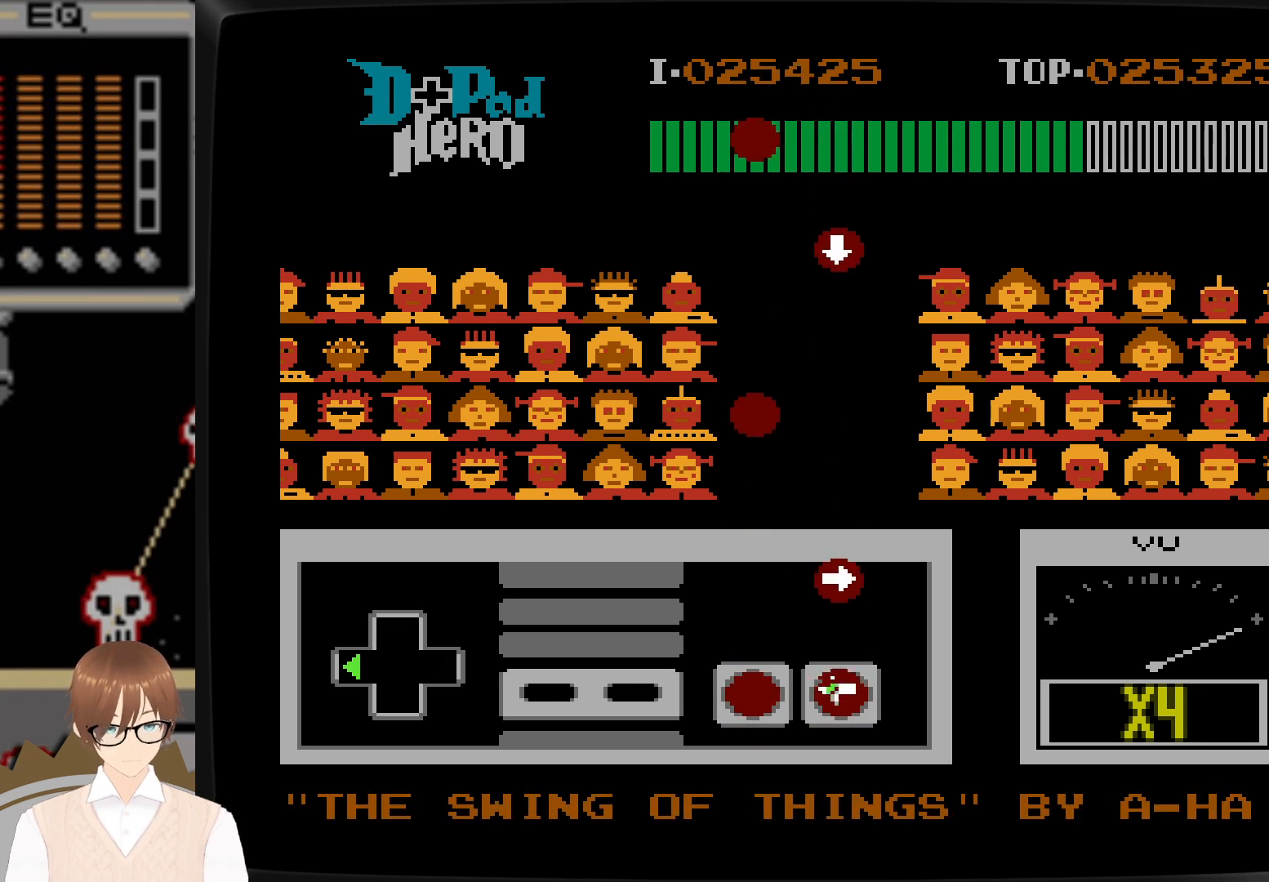
{"buttons": ["DPAD_RIGHT"], "events": [[100, "A", "up"], [117, "DPAD_LEFT", "up"], [333, "DPAD_RIGHT", "down"], [400, "A", "down"], [500, "A", "up"]]}
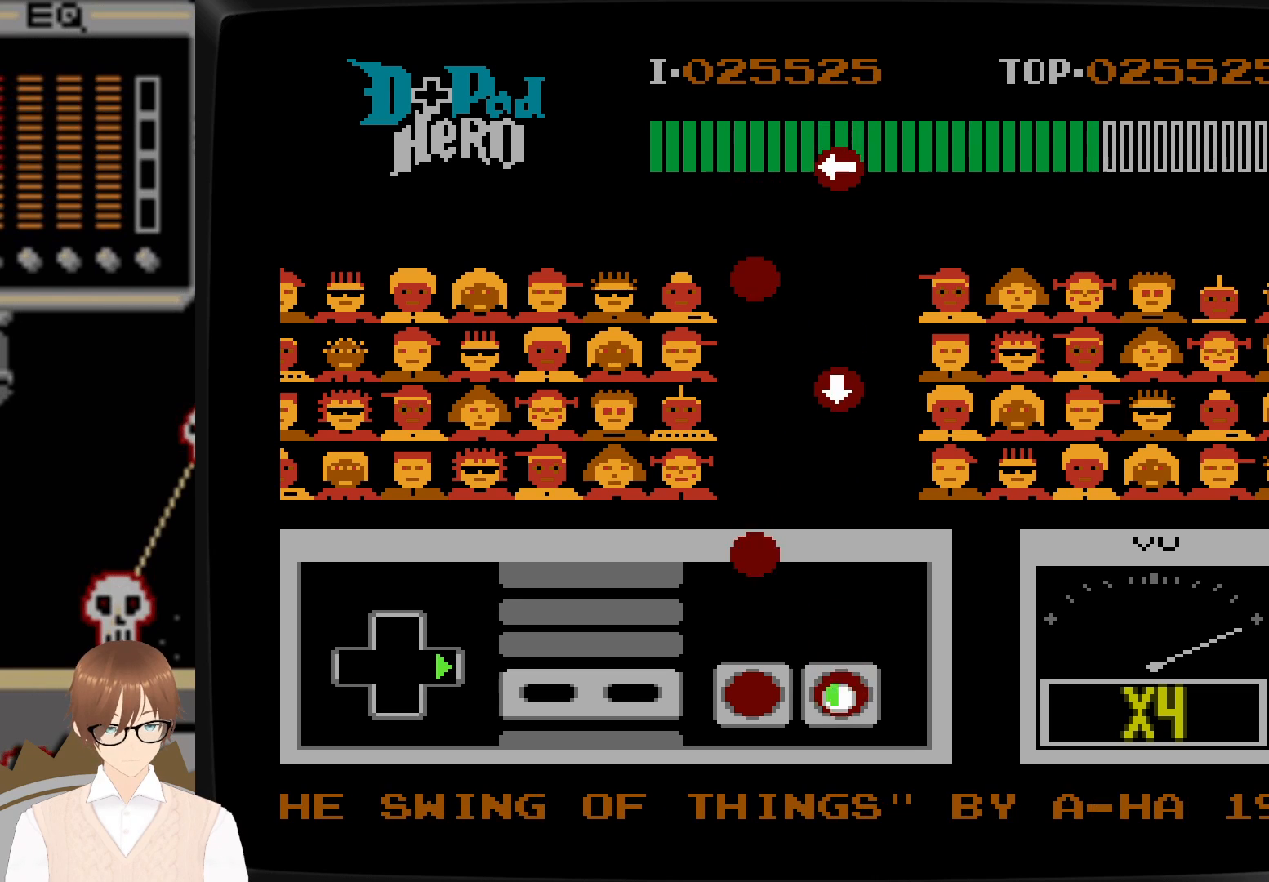
{"buttons": ["B"], "events": [[100, "DPAD_RIGHT", "up"], [467, "B", "down"]]}
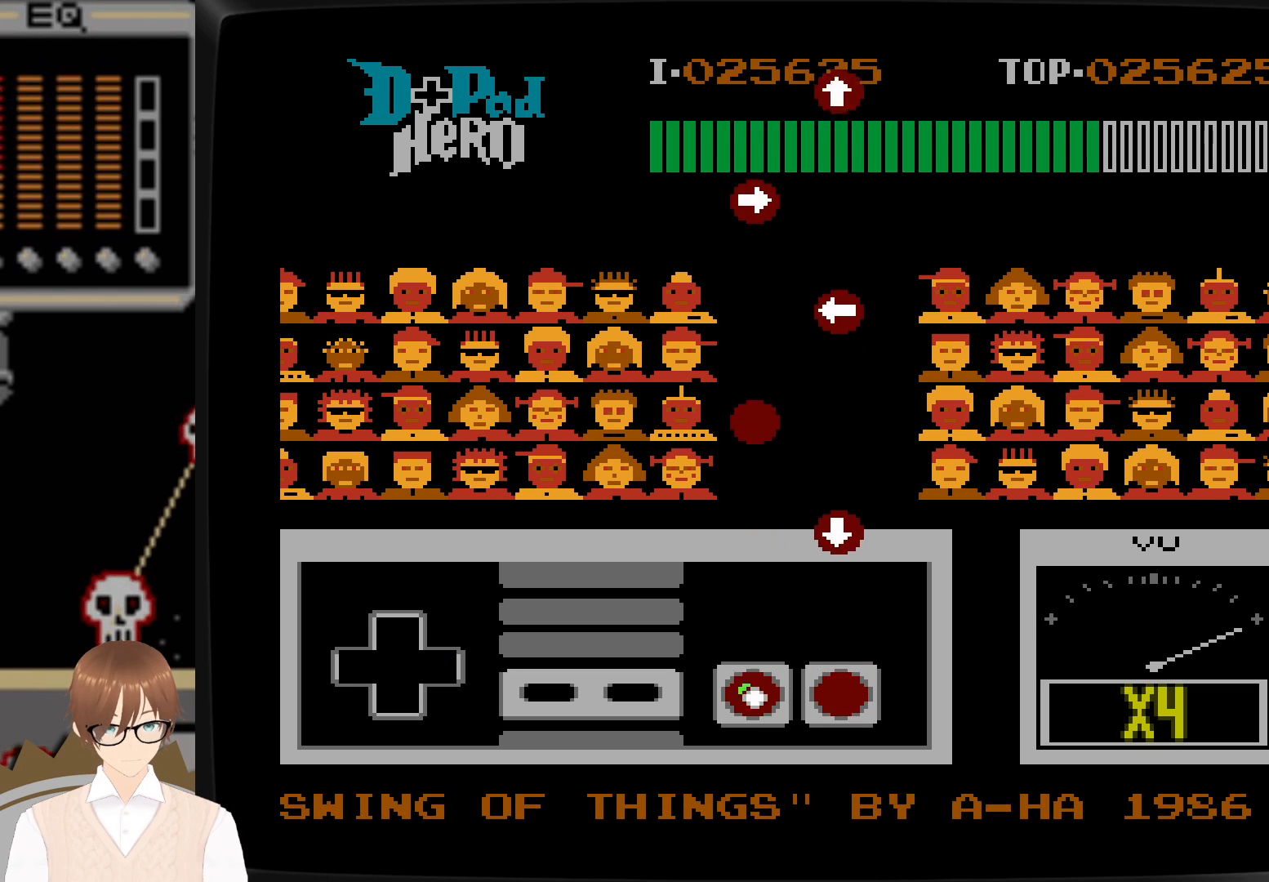
{"buttons": ["DPAD_DOWN"], "events": [[83, "B", "up"], [483, "DPAD_DOWN", "down"]]}
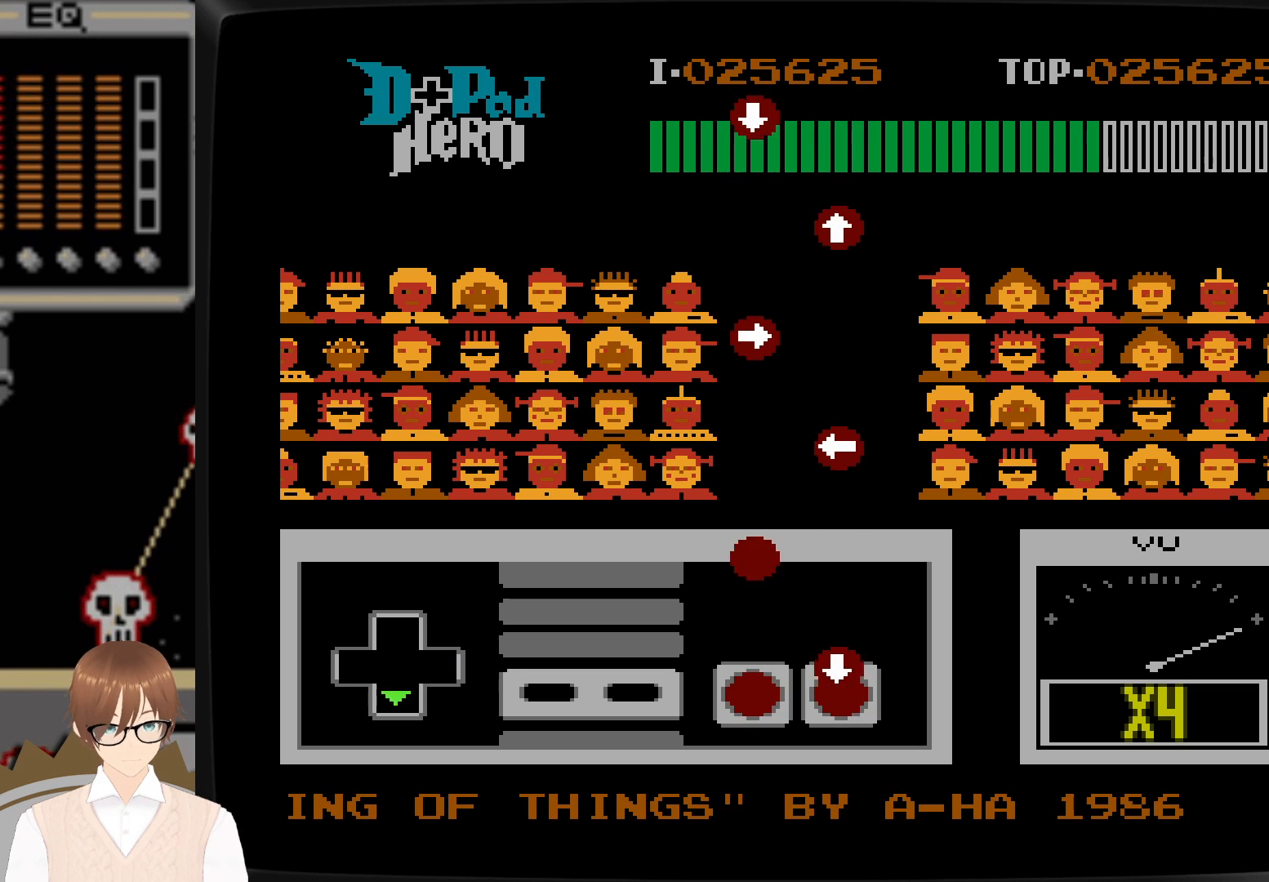
{"buttons": ["B"], "events": [[17, "A", "down"], [150, "A", "up"], [217, "DPAD_DOWN", "up"], [467, "B", "down"]]}
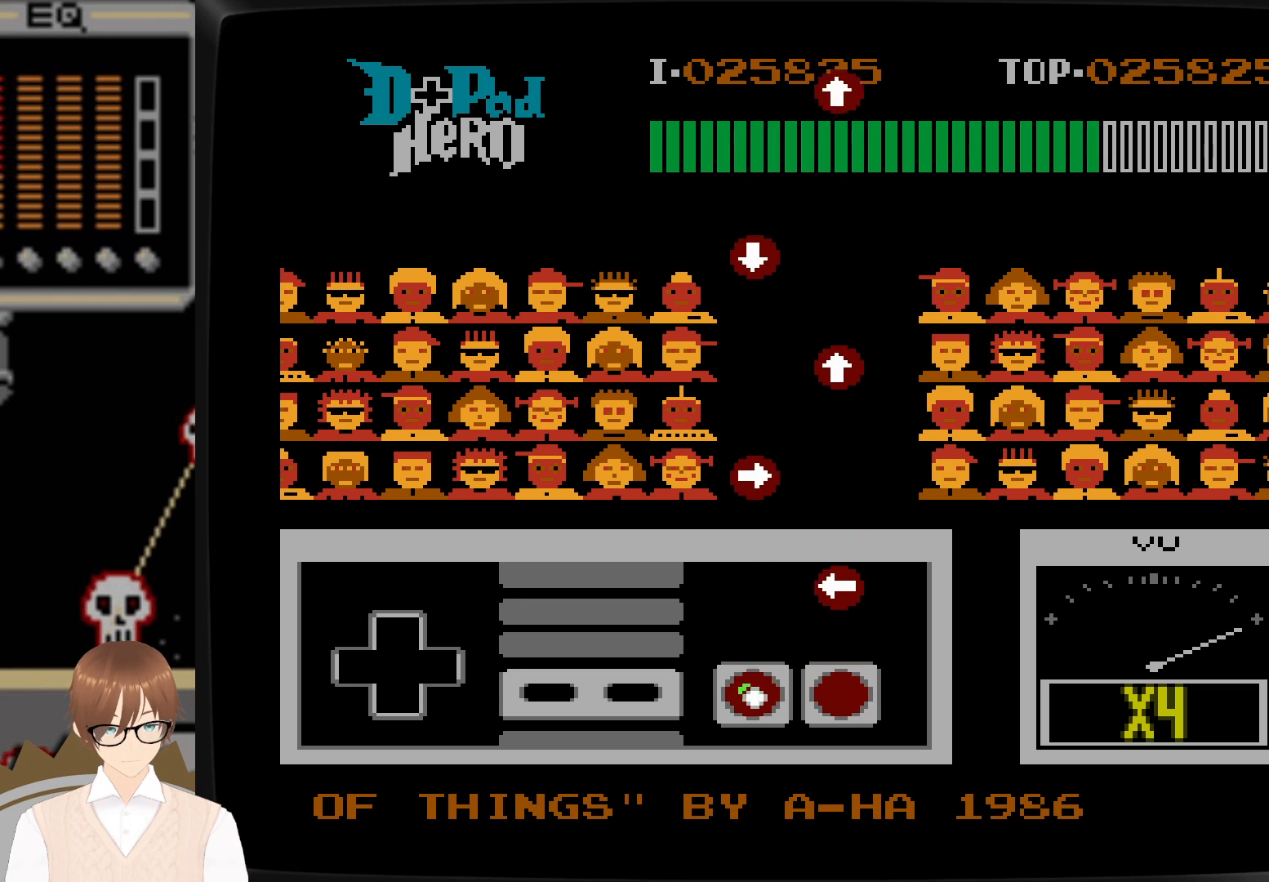
{"buttons": ["DPAD_LEFT"], "events": [[67, "B", "up"], [350, "A", "down"], [350, "DPAD_LEFT", "down"], [467, "A", "up"]]}
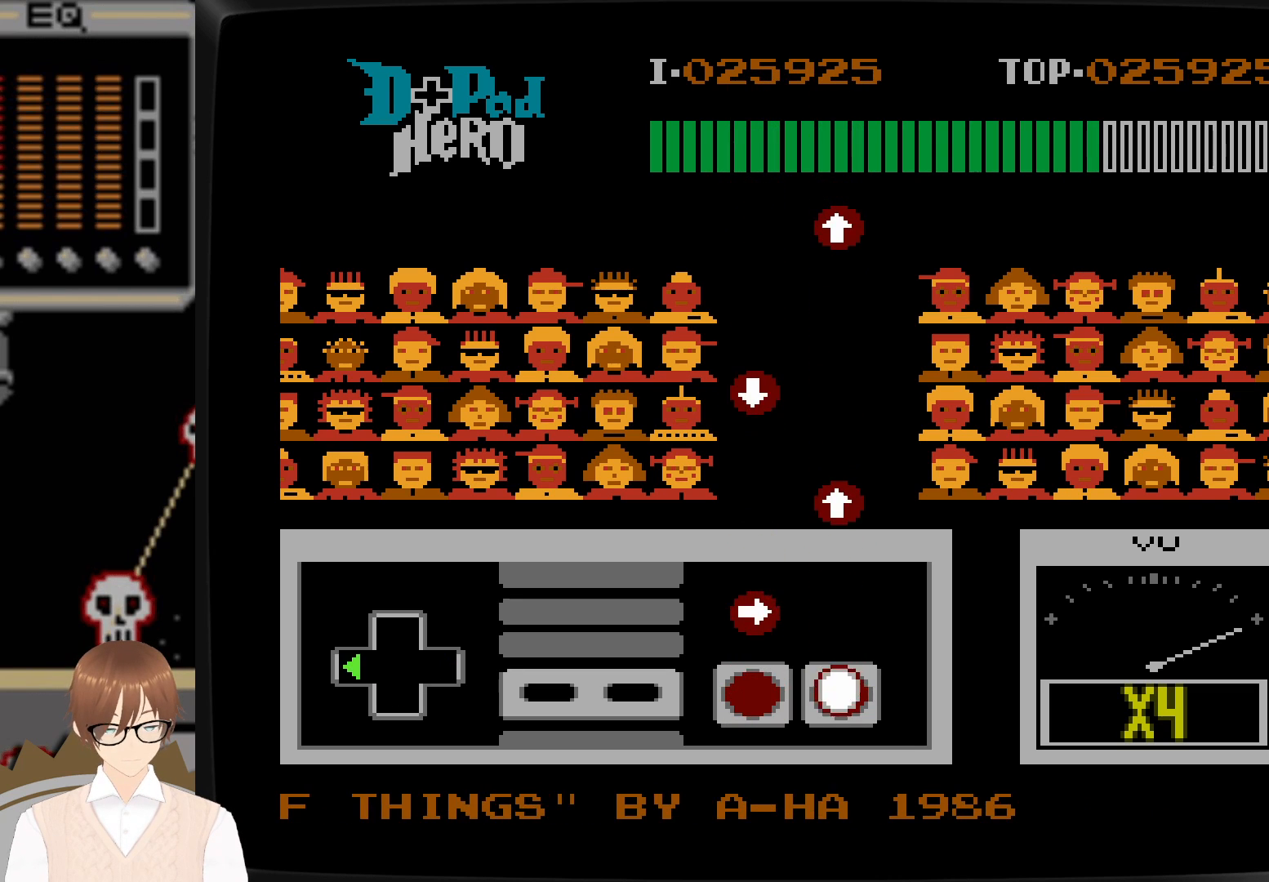
{"buttons": [], "events": [[50, "DPAD_LEFT", "up"], [250, "B", "down"], [250, "DPAD_RIGHT", "down"], [383, "B", "up"], [450, "DPAD_RIGHT", "up"]]}
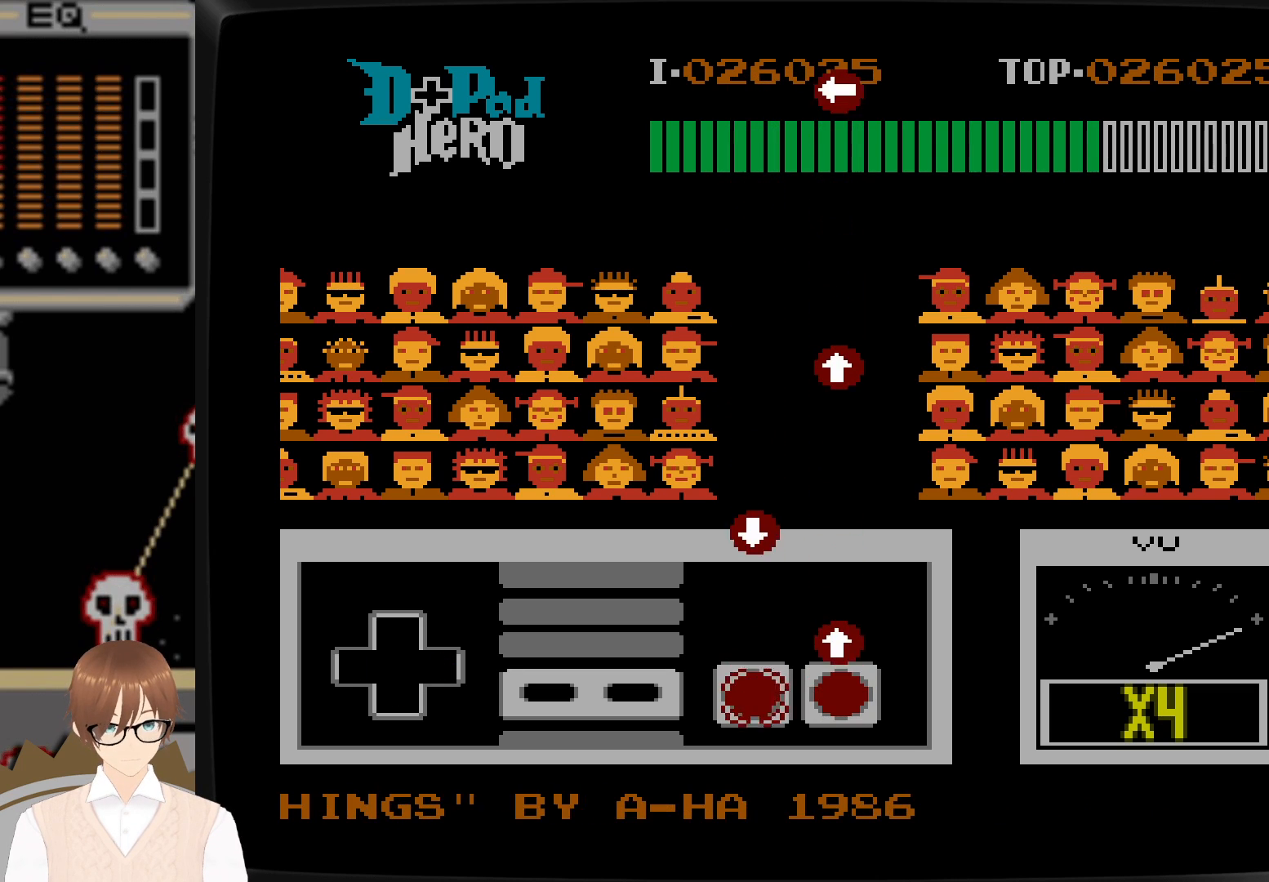
{"buttons": [], "events": [[133, "DPAD_UP", "down"], [150, "A", "down"], [300, "A", "up"], [350, "DPAD_UP", "up"]]}
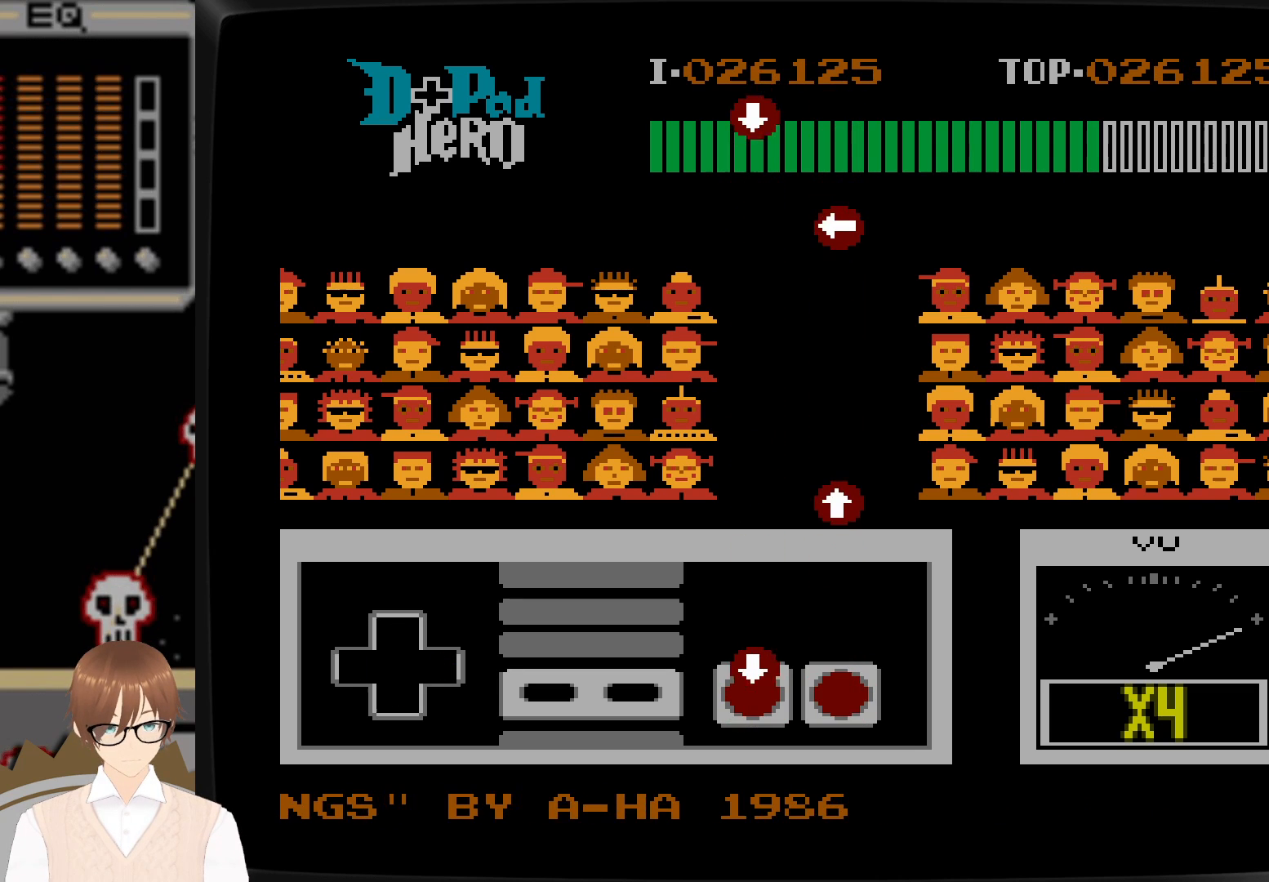
{"buttons": [], "events": [[50, "DPAD_DOWN", "down"], [67, "B", "down"], [200, "B", "up"], [300, "DPAD_DOWN", "up"]]}